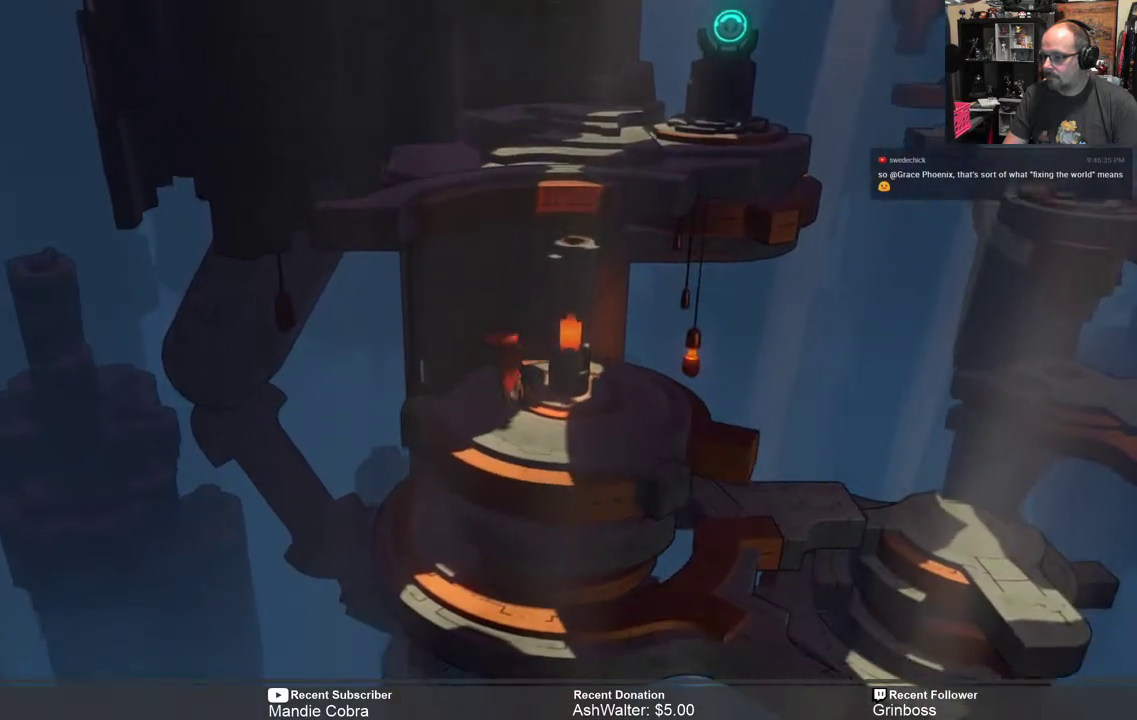
Gameplay with a controller (Xbox layout); each line is a JSON object with the inputs held at the frame after it. "events" lists button and stick changes between this image and that frame as [ms after this image, input, new state], when the widget could be followed in between.
{"buttons": ["R2"], "left_stick": "center", "right_stick": "center", "events": []}
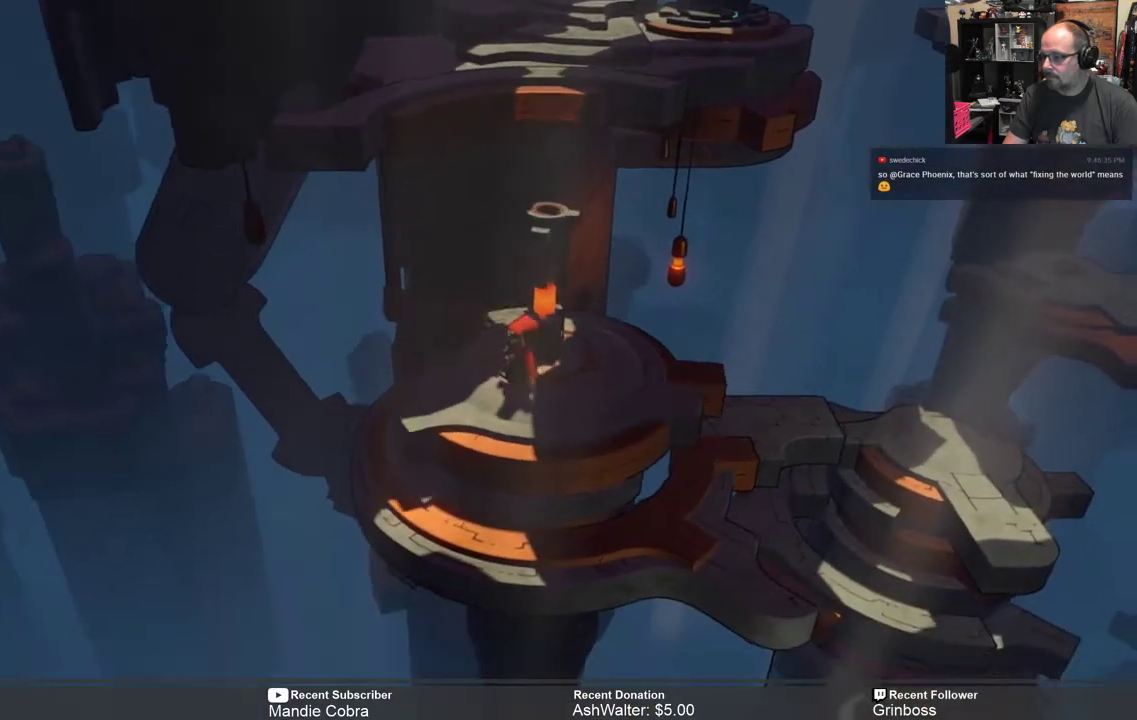
{"buttons": ["R2"], "left_stick": "center", "right_stick": "center", "events": []}
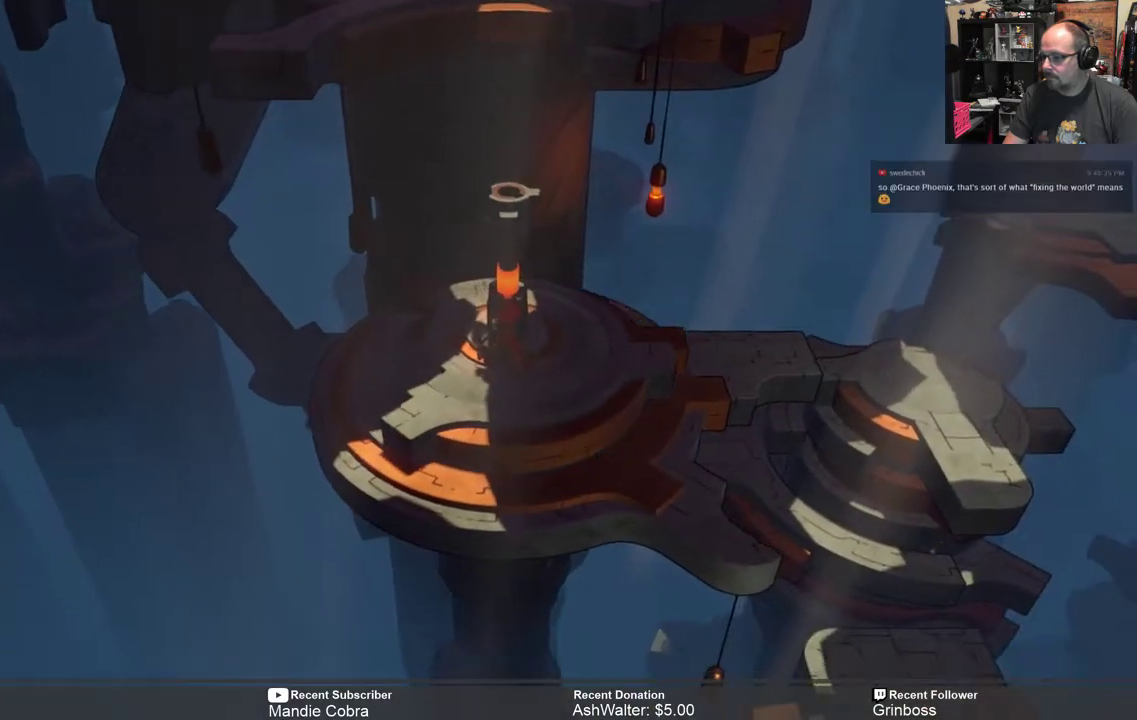
{"buttons": ["R2"], "left_stick": "center", "right_stick": "center", "events": []}
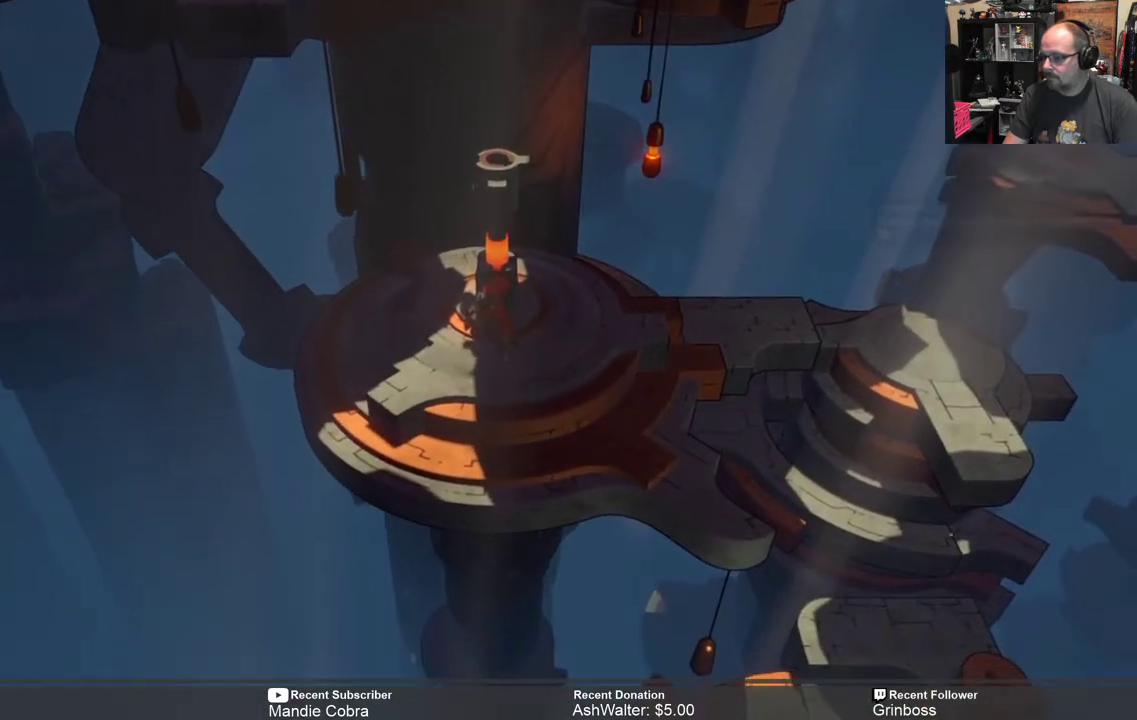
{"buttons": ["R2"], "left_stick": "up-right", "right_stick": "center", "events": [[333, "left_stick", "right"], [500, "left_stick", "up-right"]]}
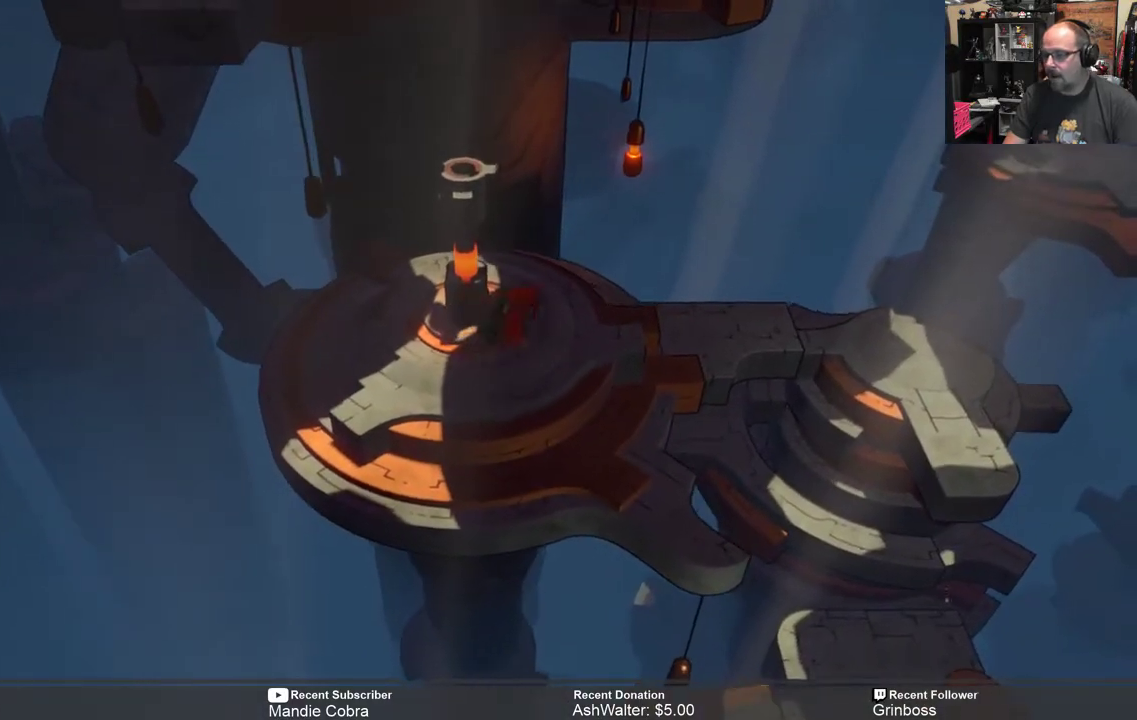
{"buttons": ["R2"], "left_stick": "center", "right_stick": "center", "events": [[200, "left_stick", "center"]]}
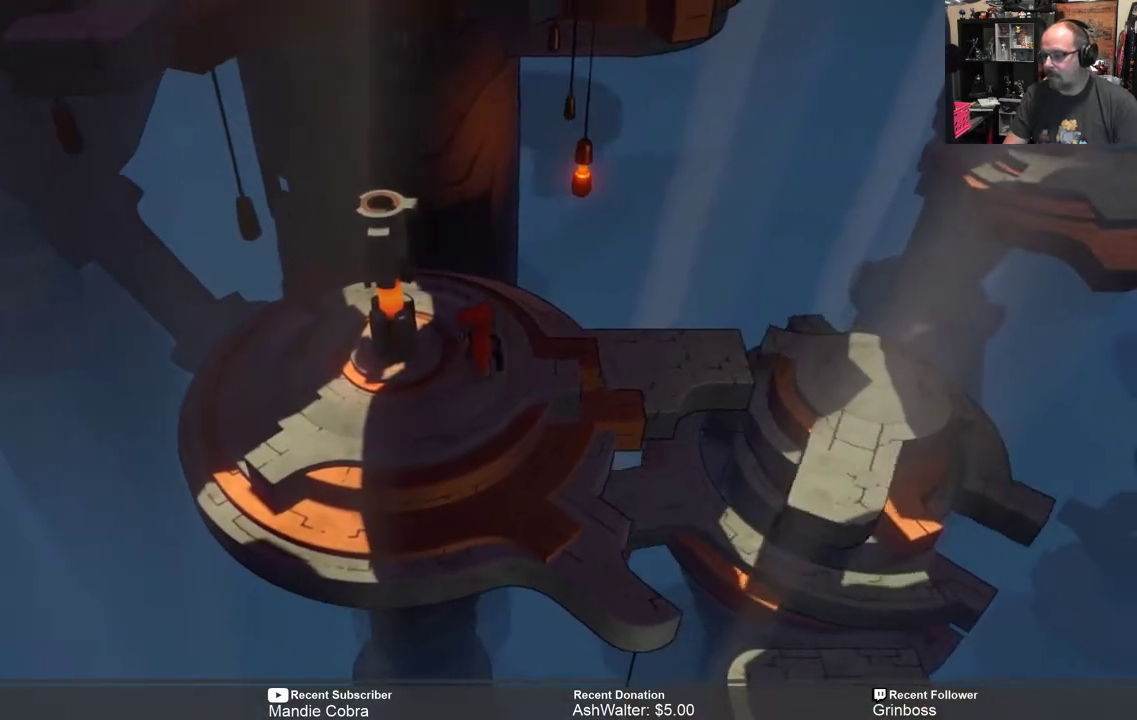
{"buttons": ["R2"], "left_stick": "center", "right_stick": "center", "events": [[117, "left_stick", "right"], [283, "left_stick", "center"]]}
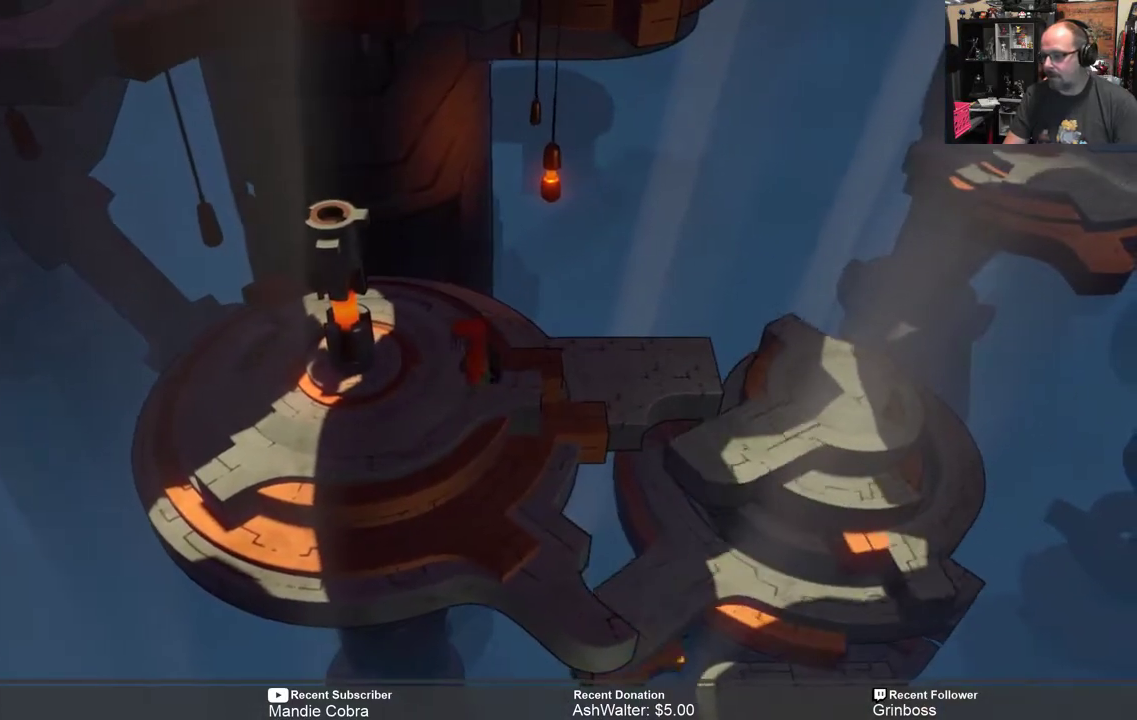
{"buttons": ["R2"], "left_stick": "center", "right_stick": "center", "events": [[50, "left_stick", "right"], [150, "left_stick", "center"]]}
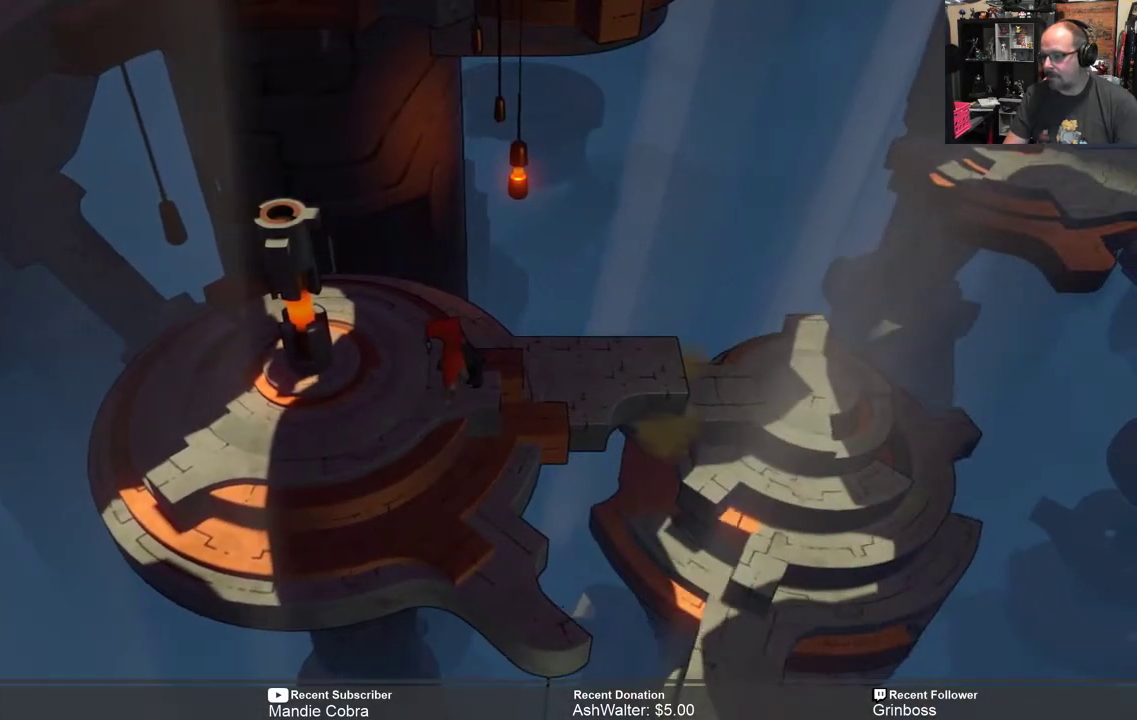
{"buttons": ["R2"], "left_stick": "center", "right_stick": "center", "events": [[233, "left_stick", "up"], [300, "left_stick", "up-right"], [433, "left_stick", "center"]]}
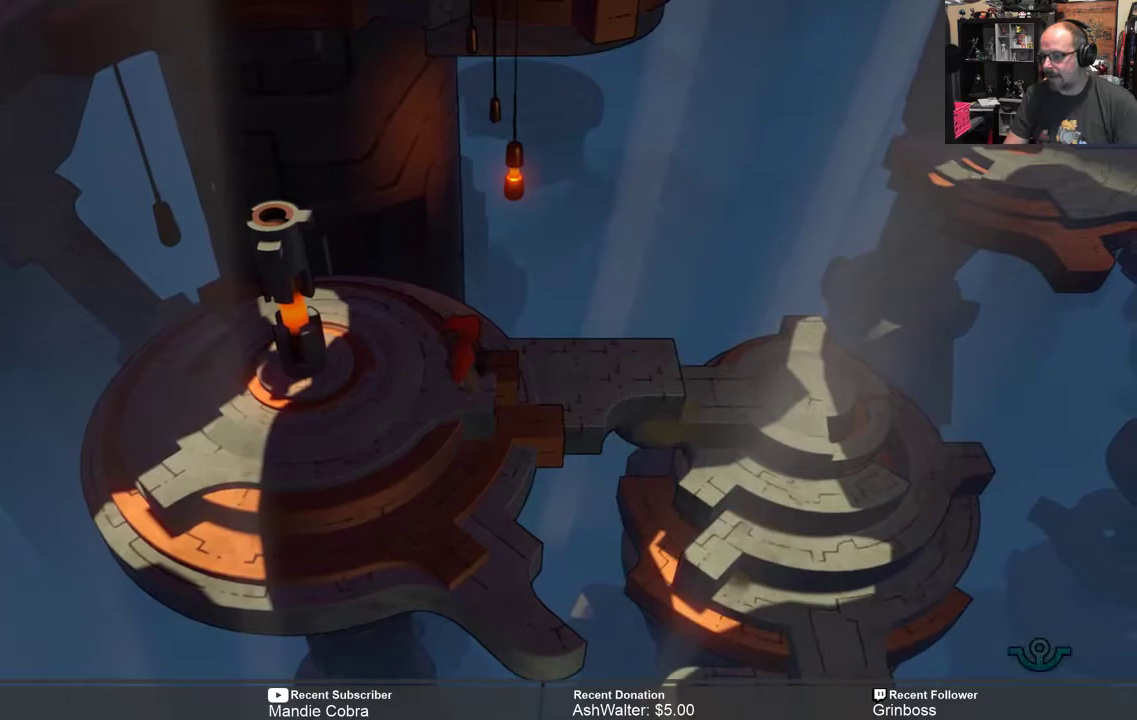
{"buttons": ["R2"], "left_stick": "center", "right_stick": "center", "events": [[100, "left_stick", "right"], [167, "left_stick", "up-right"], [333, "left_stick", "center"]]}
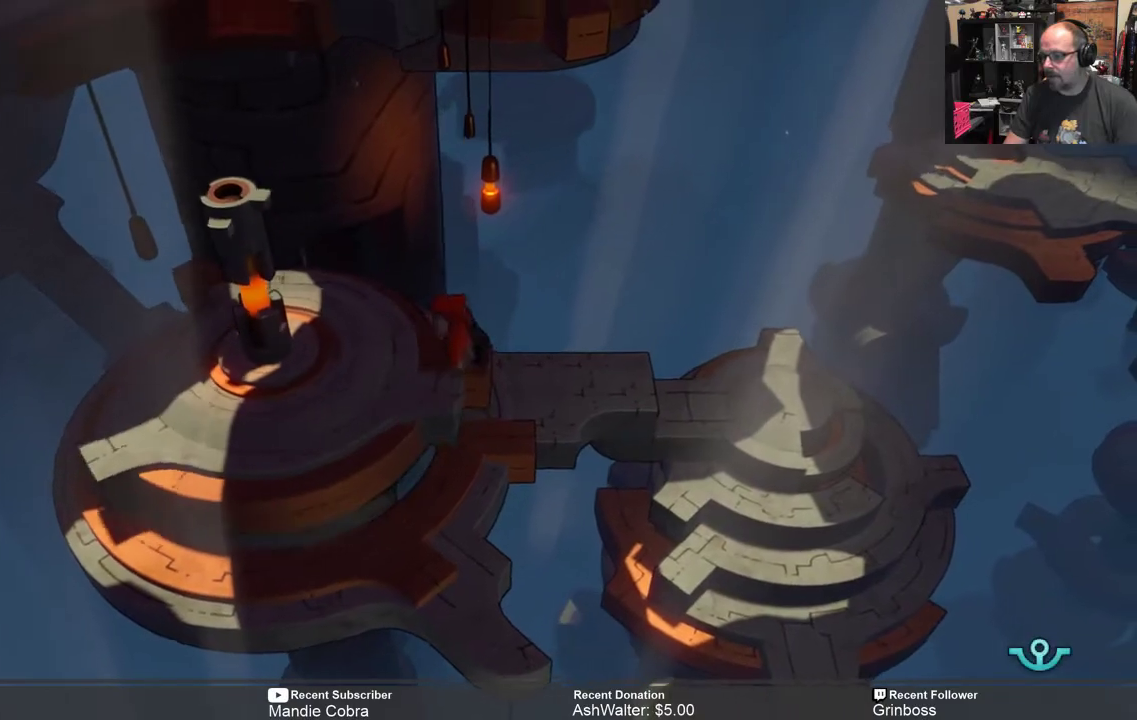
{"buttons": ["R2"], "left_stick": "center", "right_stick": "center", "events": [[100, "left_stick", "right"], [483, "left_stick", "center"]]}
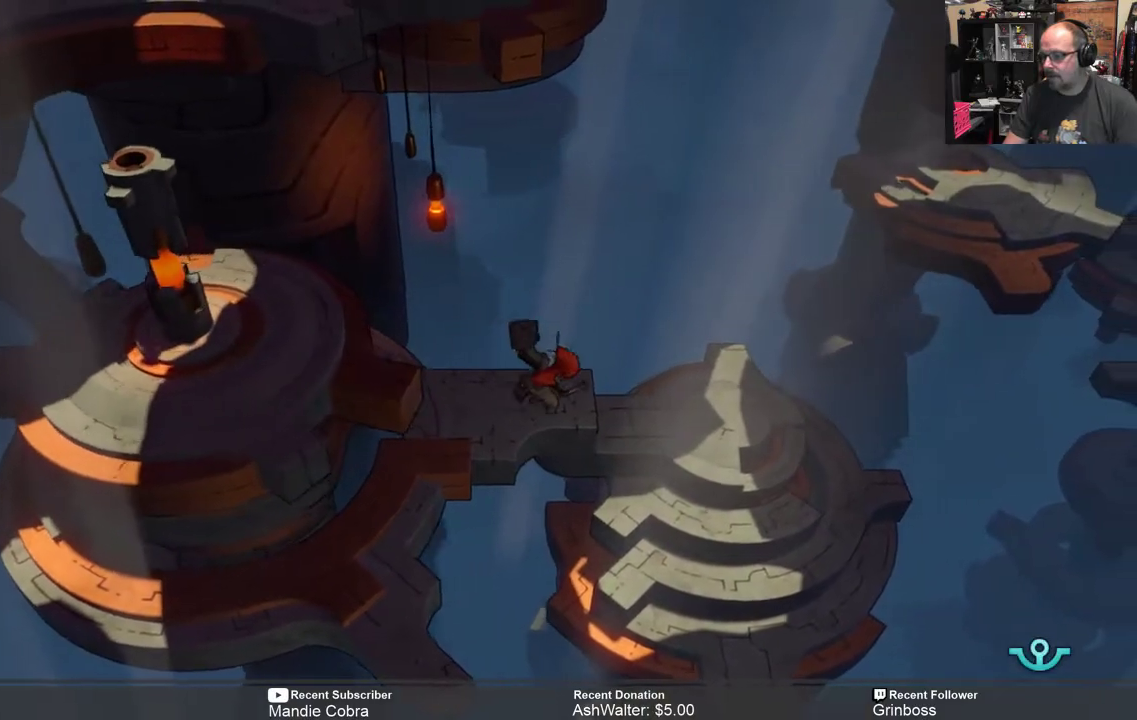
{"buttons": ["R2"], "left_stick": "center", "right_stick": "center", "events": []}
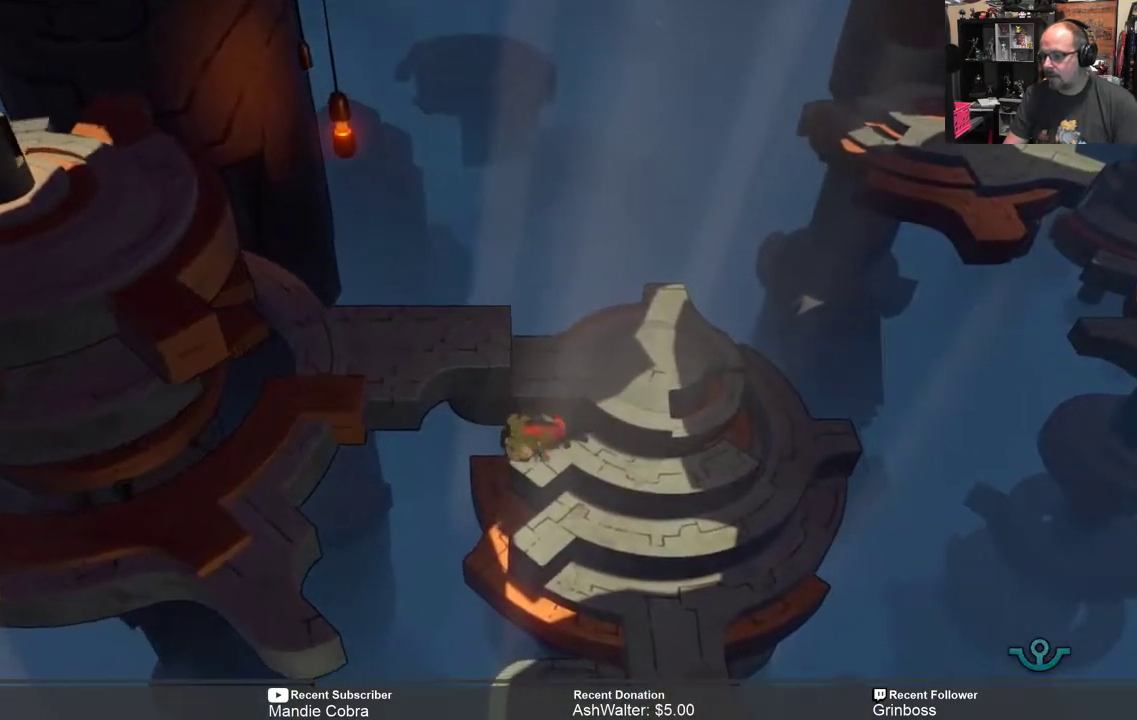
{"buttons": ["R2"], "left_stick": "right", "right_stick": "center", "events": [[83, "left_stick", "right"], [267, "left_stick", "center"], [417, "left_stick", "right"]]}
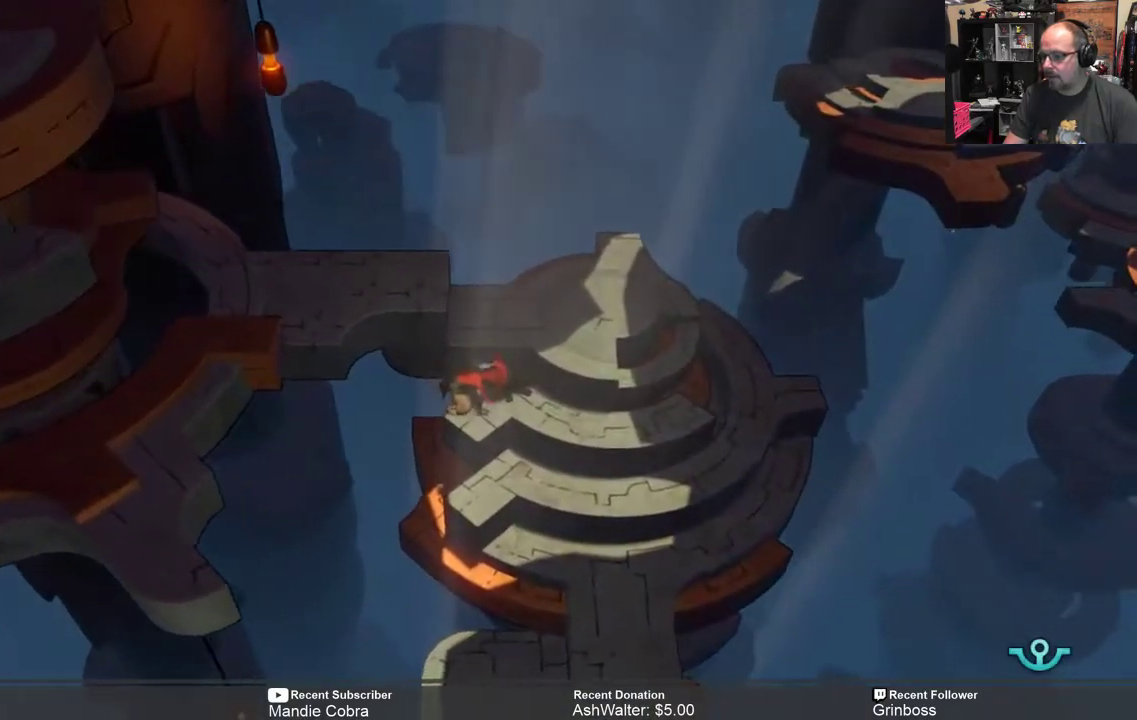
{"buttons": ["R2"], "left_stick": "down-right", "right_stick": "center", "events": [[117, "left_stick", "down-right"]]}
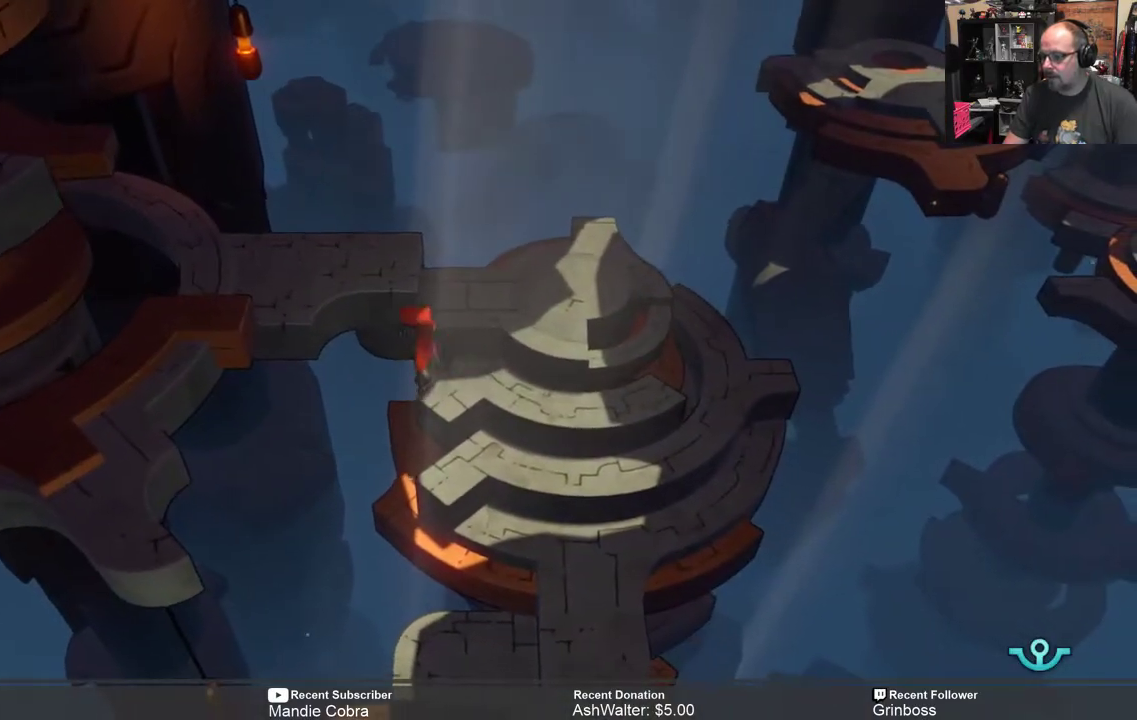
{"buttons": ["R2"], "left_stick": "down-left", "right_stick": "center", "events": [[500, "left_stick", "down-left"]]}
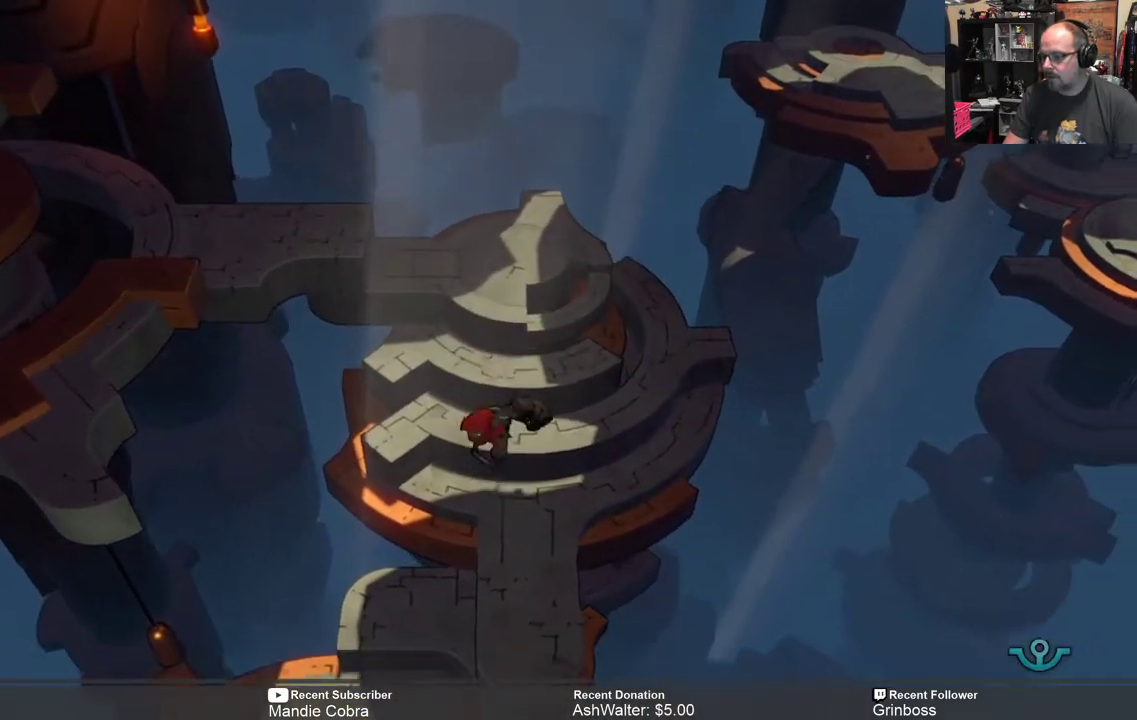
{"buttons": ["R2"], "left_stick": "right", "right_stick": "center", "events": [[133, "left_stick", "center"], [367, "left_stick", "right"]]}
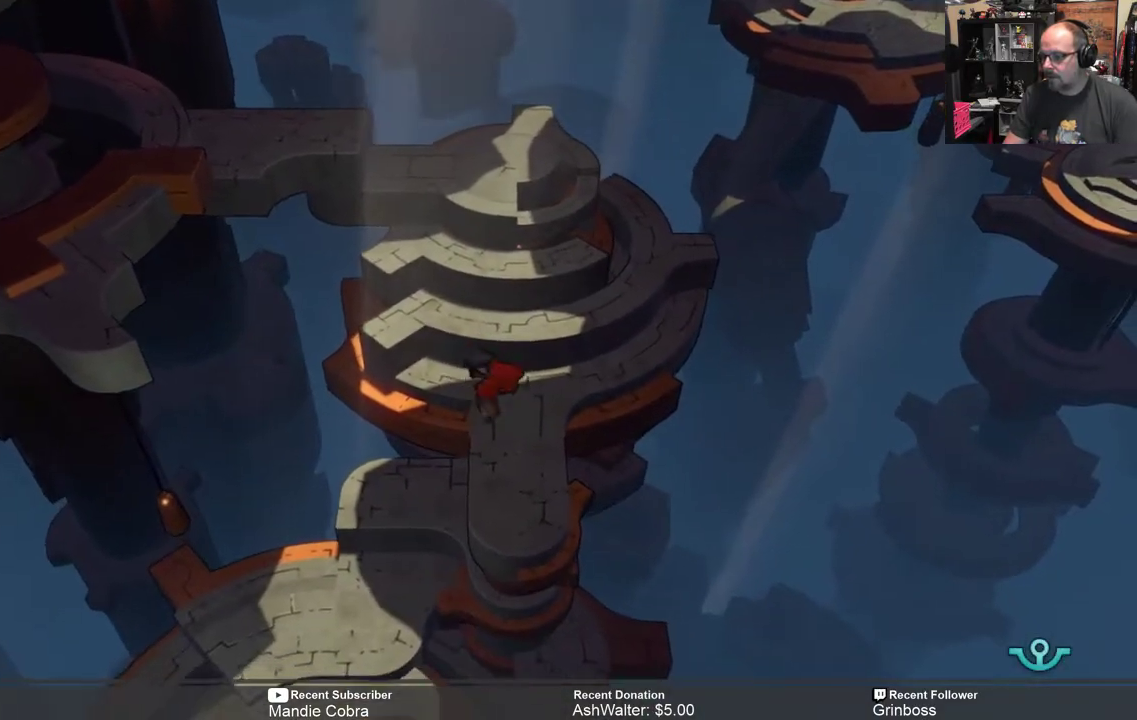
{"buttons": ["R2"], "left_stick": "center", "right_stick": "center", "events": [[67, "left_stick", "center"], [200, "left_stick", "down"], [467, "left_stick", "center"]]}
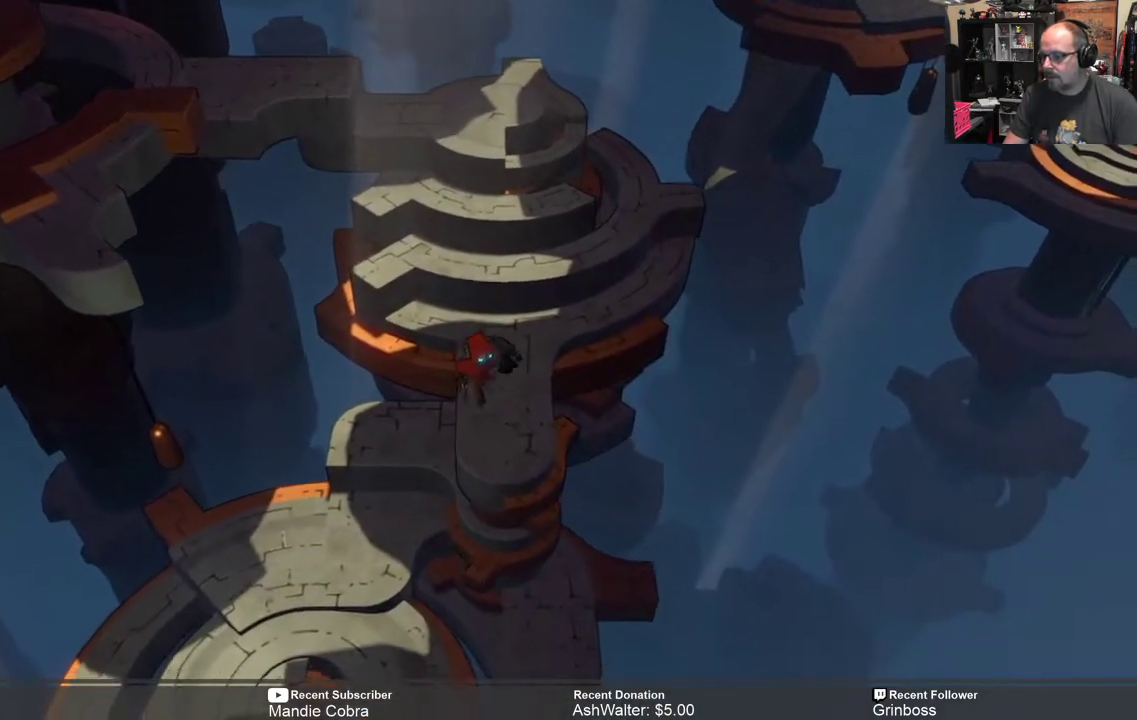
{"buttons": ["R2"], "left_stick": "center", "right_stick": "center", "events": [[167, "left_stick", "down"], [400, "left_stick", "center"]]}
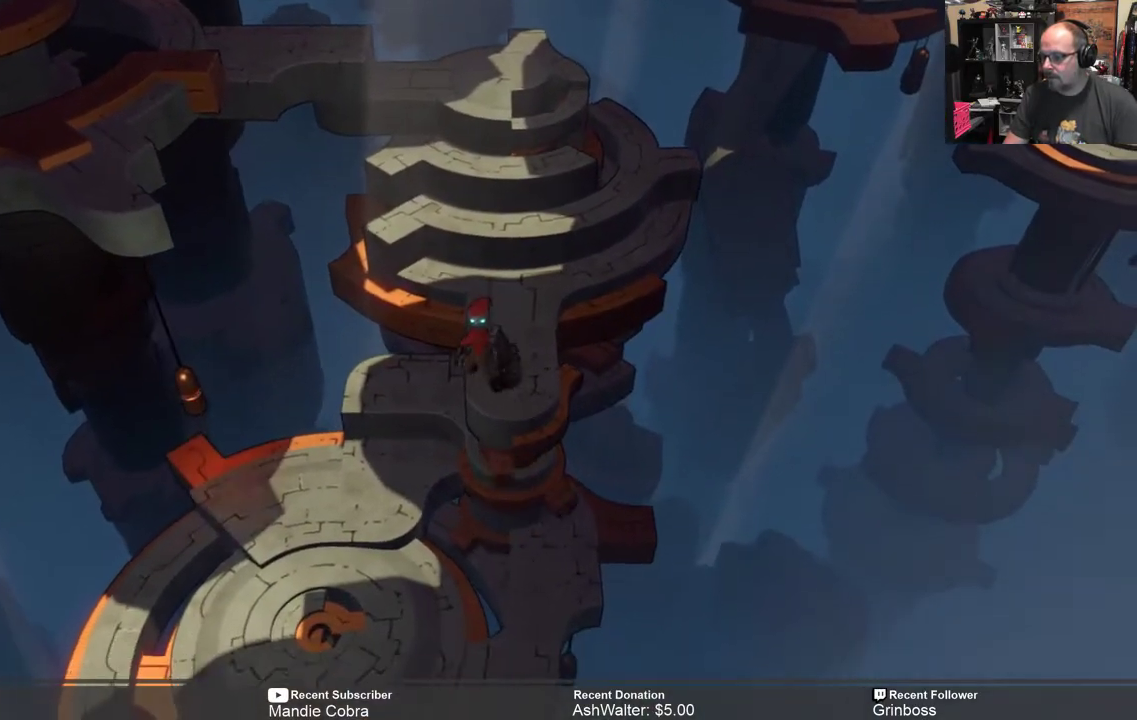
{"buttons": ["R2"], "left_stick": "center", "right_stick": "center", "events": [[83, "left_stick", "down"], [300, "left_stick", "center"]]}
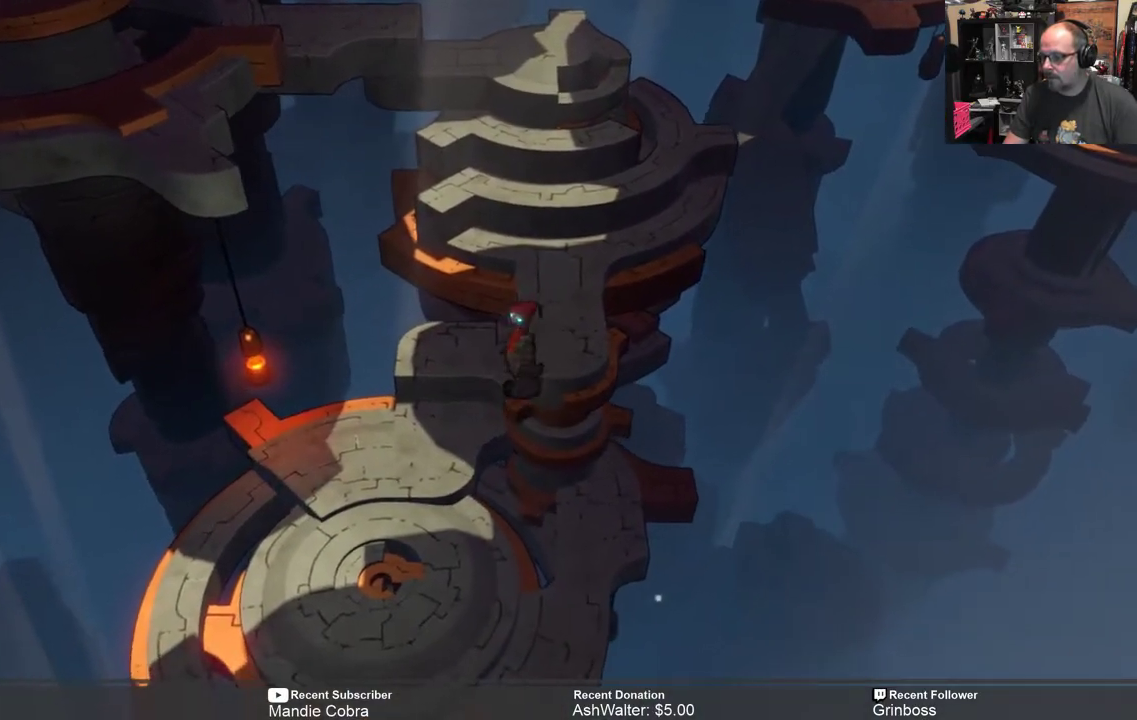
{"buttons": ["R2"], "left_stick": "center", "right_stick": "center", "events": [[50, "left_stick", "left"], [350, "left_stick", "center"]]}
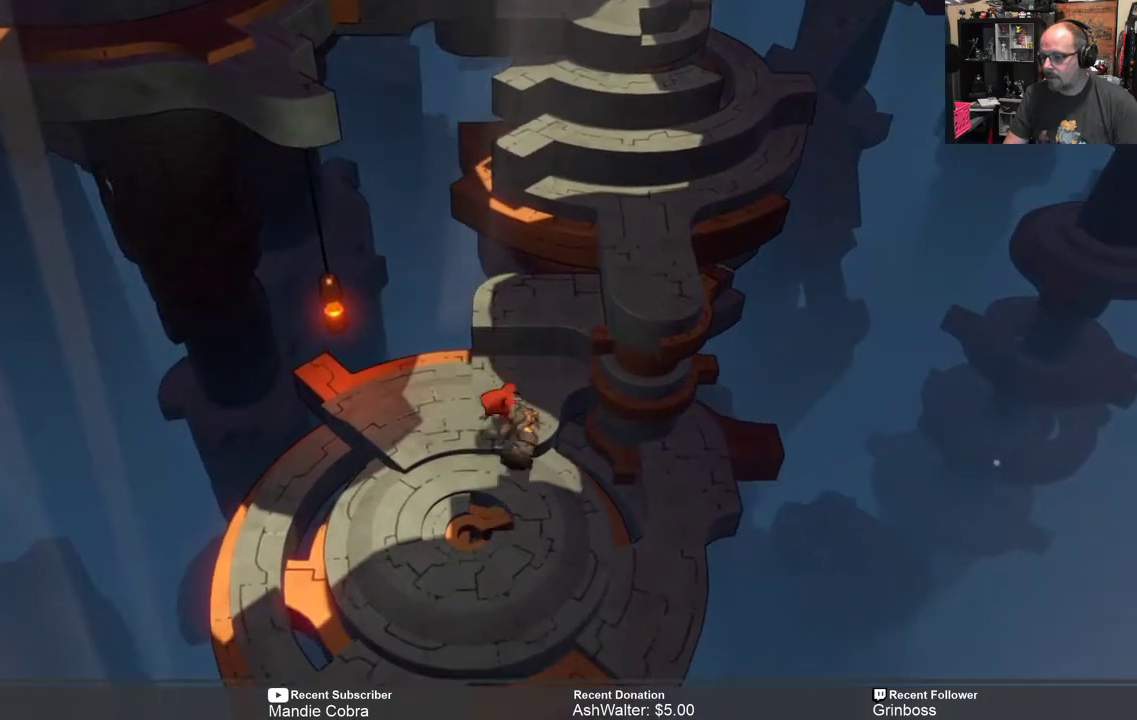
{"buttons": ["R2"], "left_stick": "center", "right_stick": "center", "events": []}
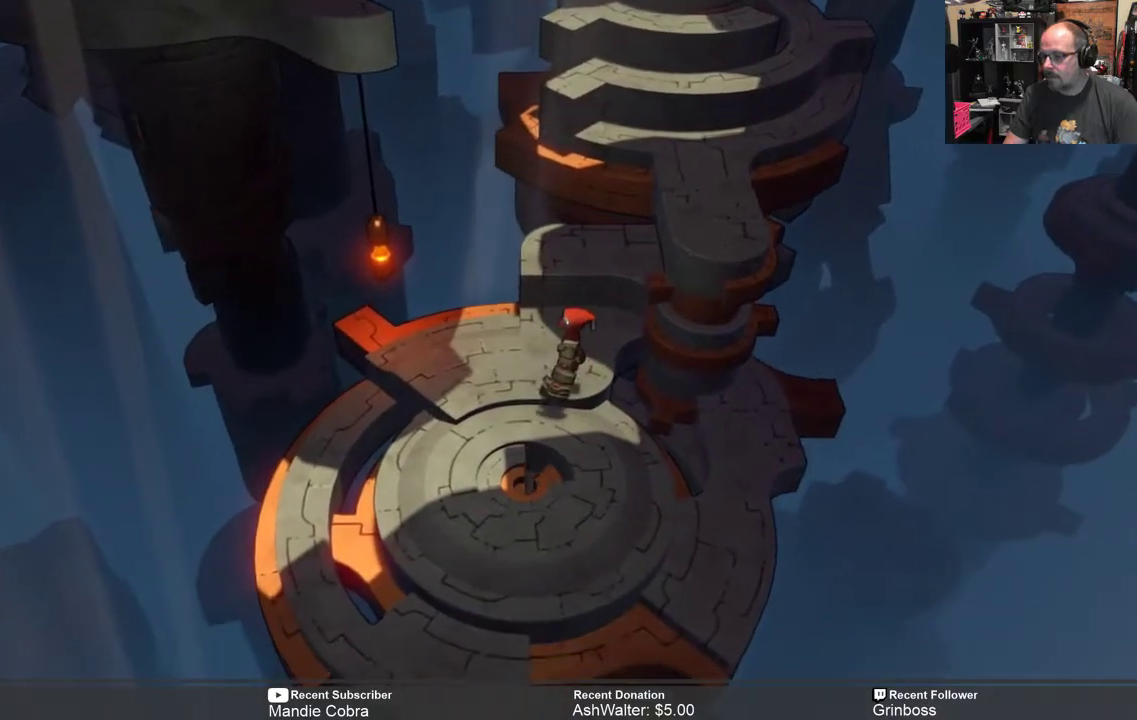
{"buttons": ["R2"], "left_stick": "center", "right_stick": "center", "events": [[250, "left_stick", "up-left"], [433, "left_stick", "center"]]}
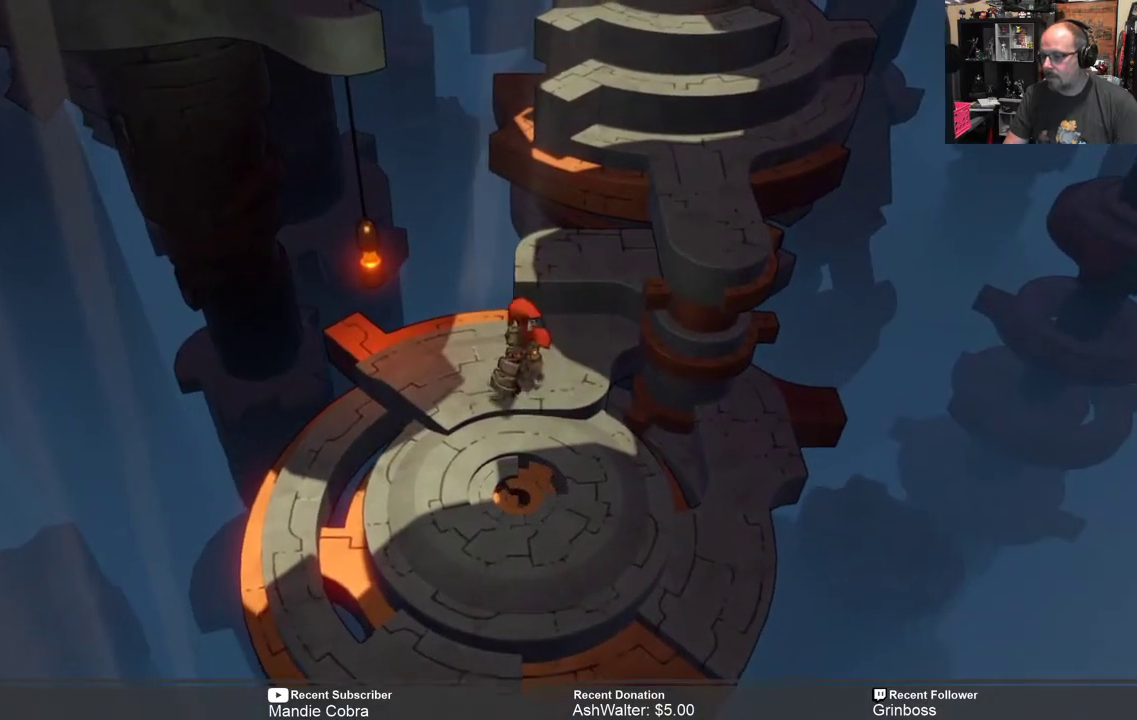
{"buttons": ["R2"], "left_stick": "down", "right_stick": "center", "events": [[500, "left_stick", "down"]]}
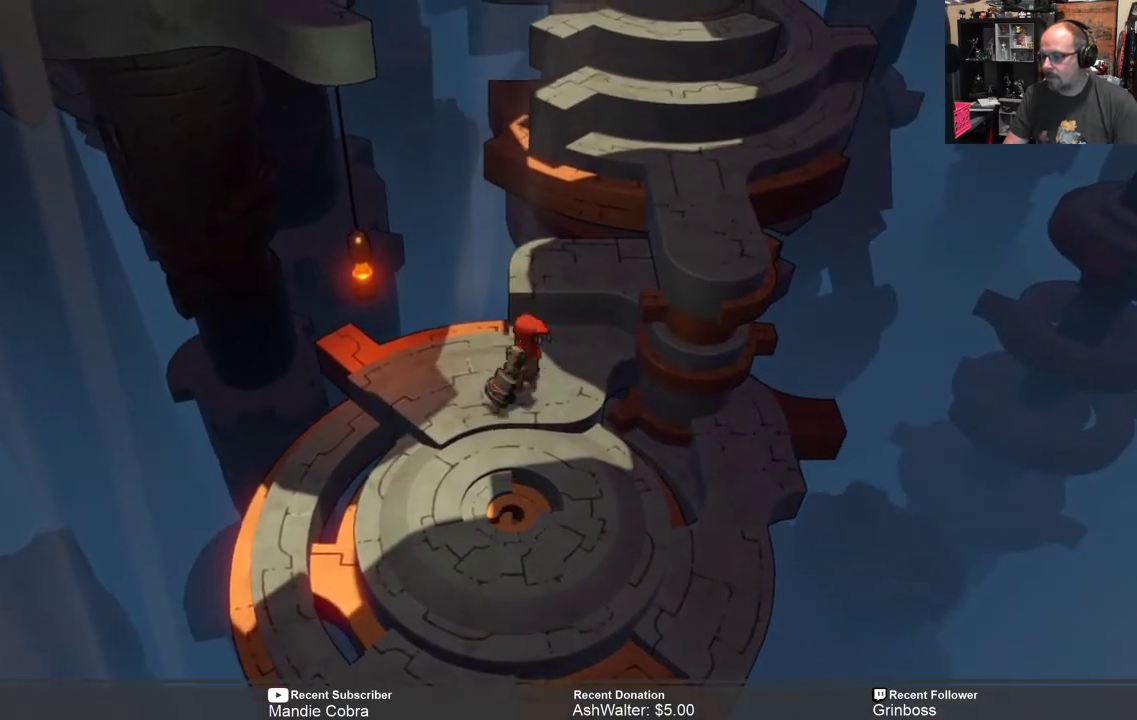
{"buttons": ["R2"], "left_stick": "down", "right_stick": "center", "events": [[200, "left_stick", "center"], [400, "left_stick", "down"]]}
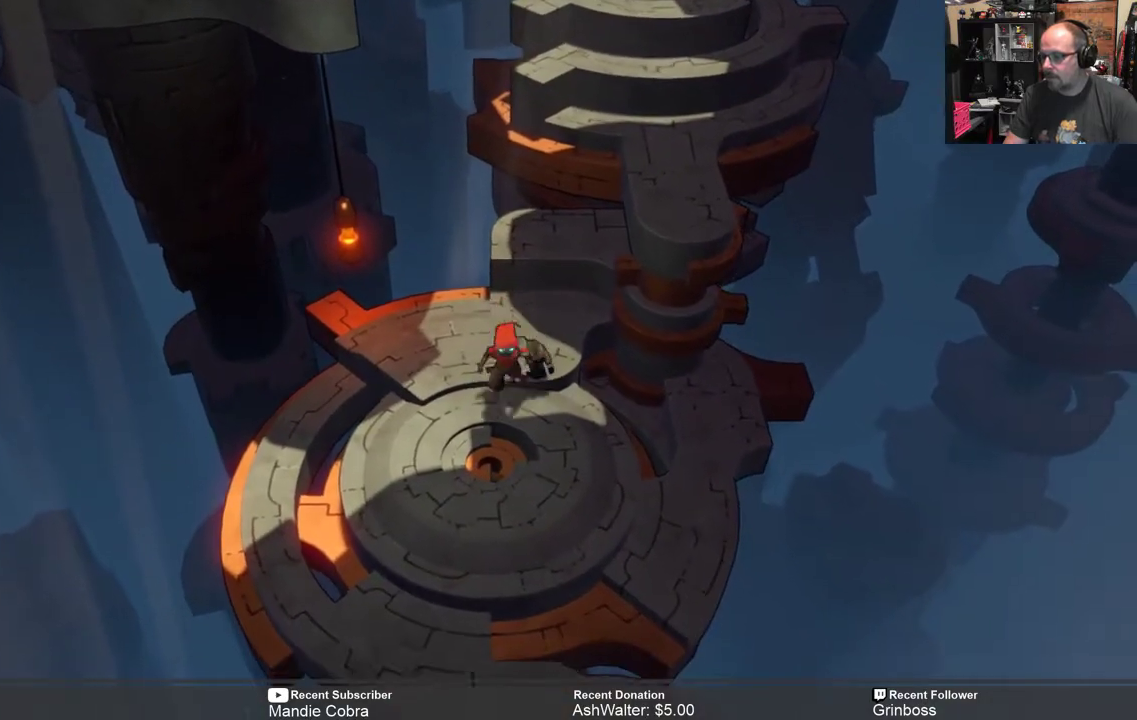
{"buttons": ["R2"], "left_stick": "center", "right_stick": "center", "events": [[350, "left_stick", "center"]]}
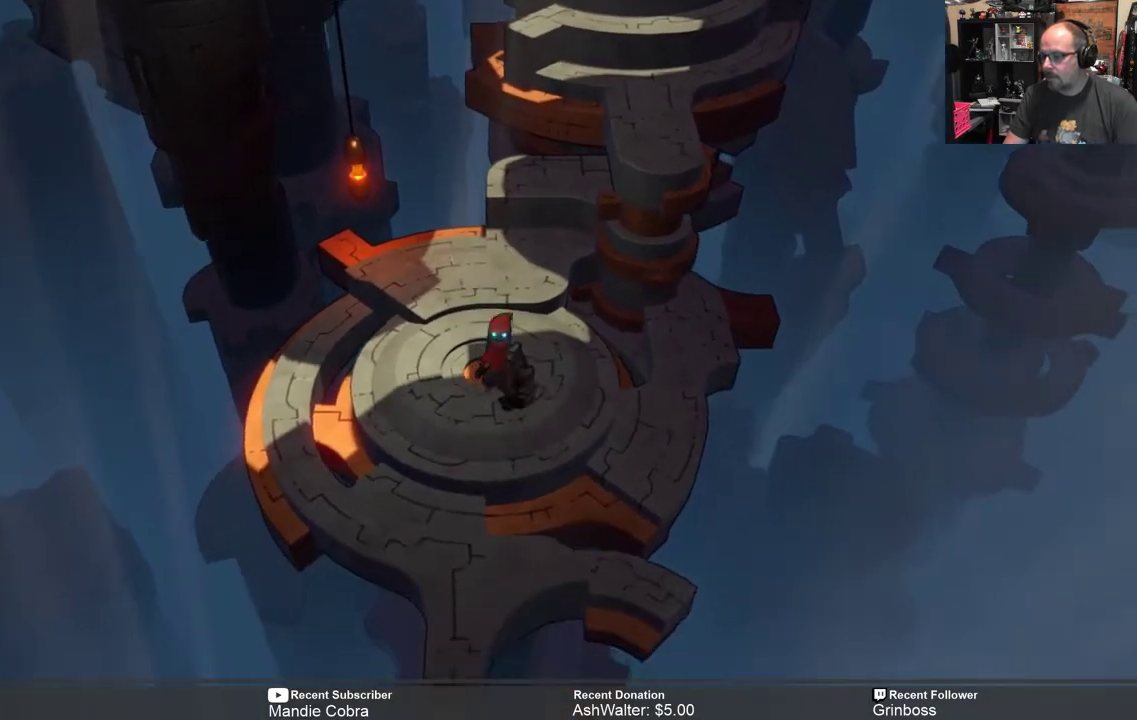
{"buttons": ["R2"], "left_stick": "center", "right_stick": "center", "events": []}
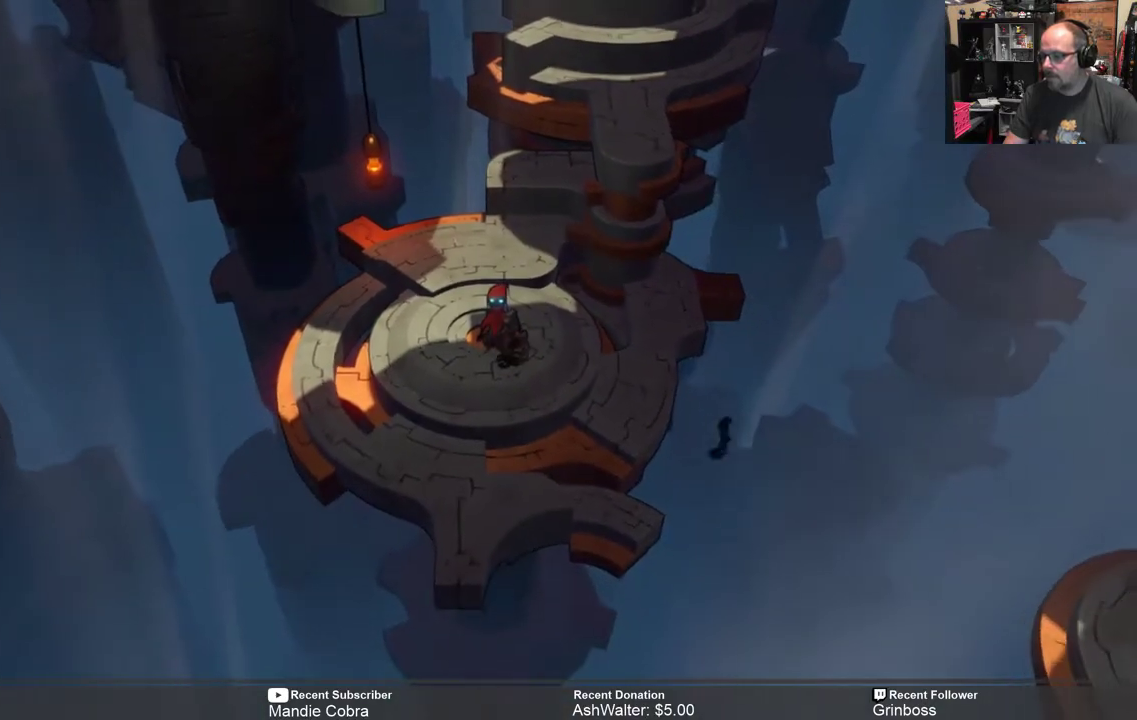
{"buttons": ["R2"], "left_stick": "center", "right_stick": "center", "events": []}
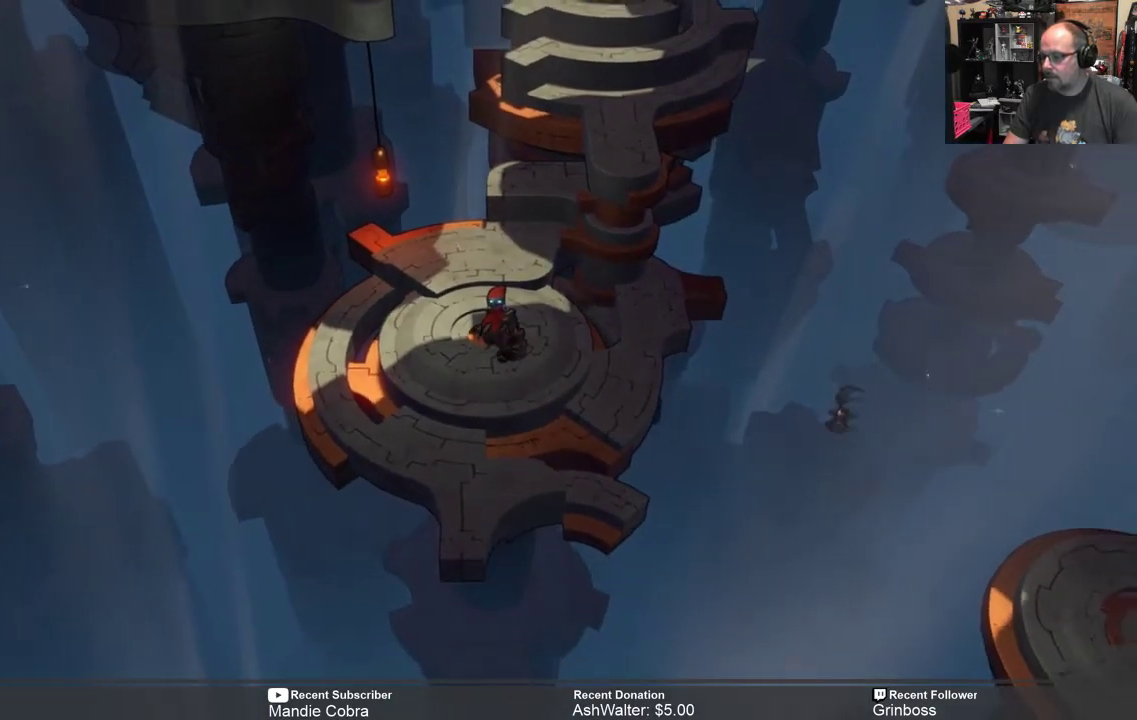
{"buttons": ["R2"], "left_stick": "center", "right_stick": "center", "events": []}
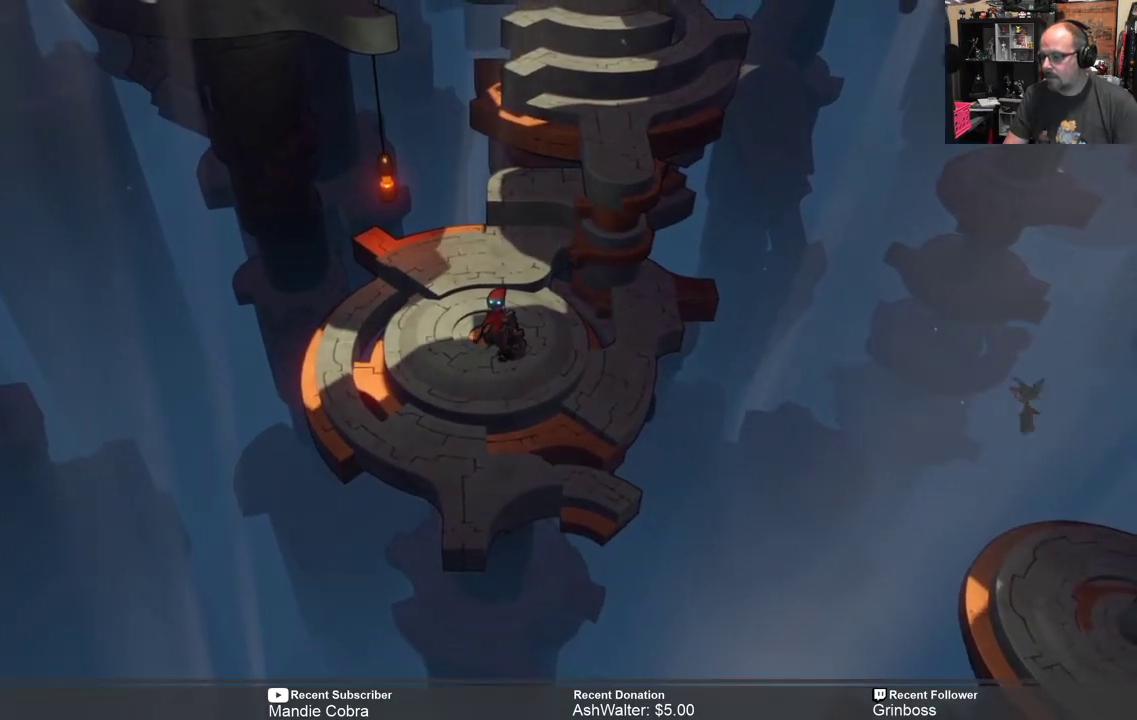
{"buttons": ["R2"], "left_stick": "center", "right_stick": "center", "events": []}
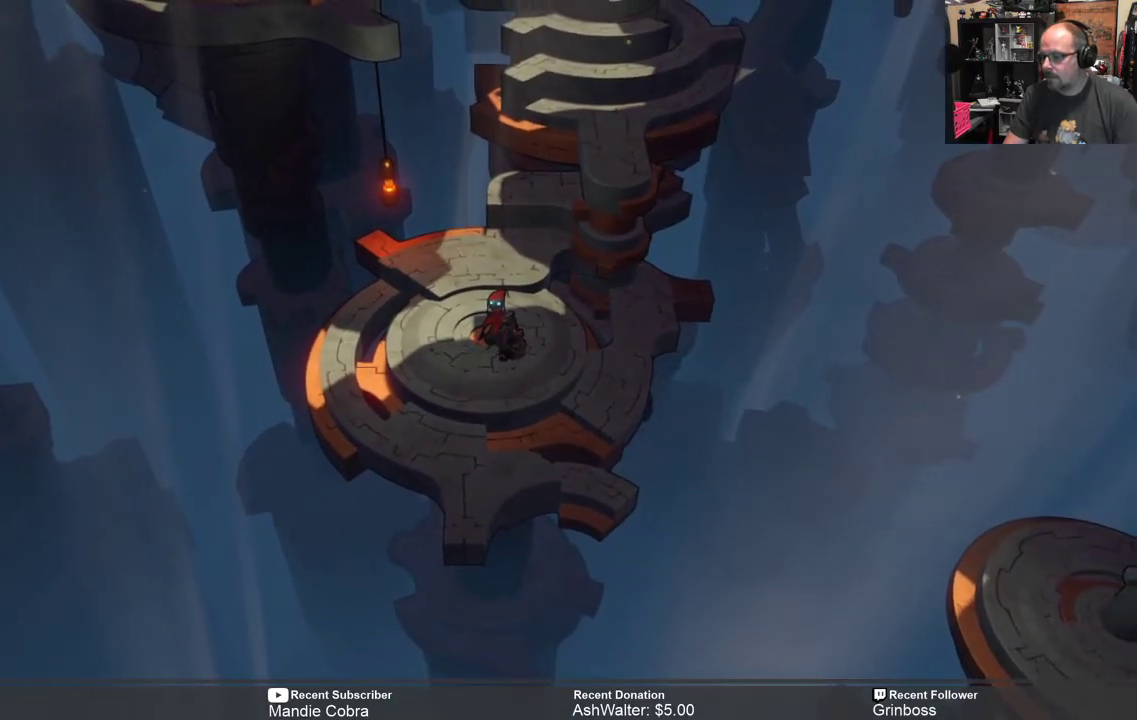
{"buttons": ["R2"], "left_stick": "center", "right_stick": "center", "events": []}
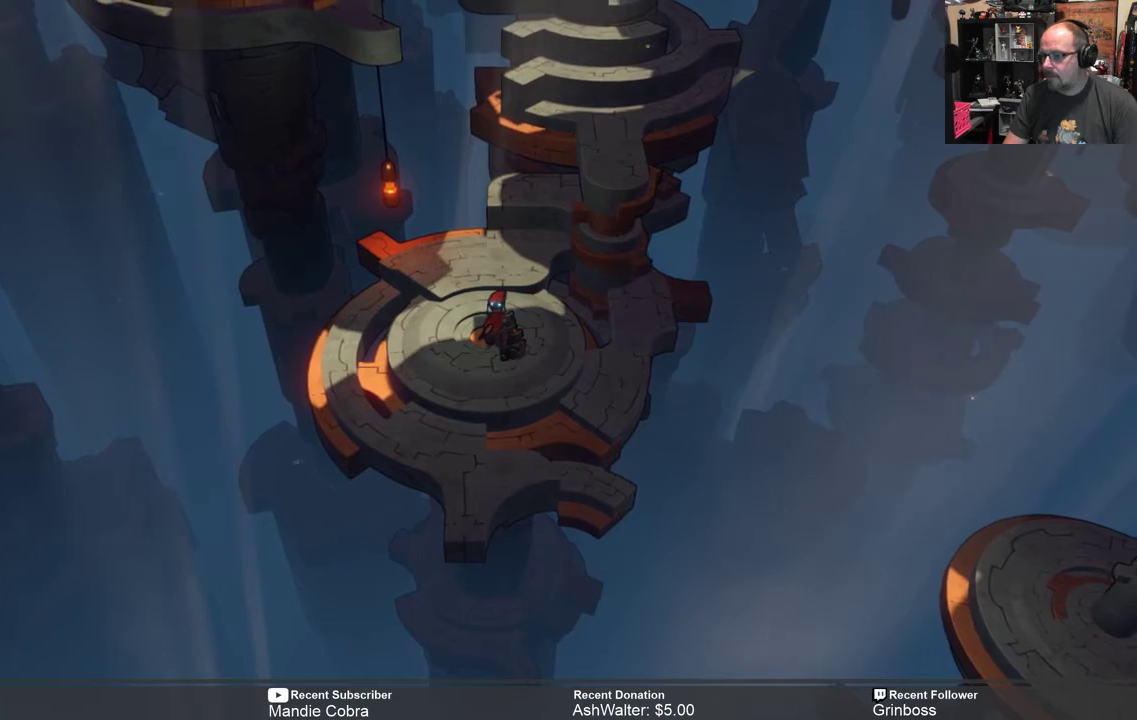
{"buttons": ["R2"], "left_stick": "center", "right_stick": "center", "events": []}